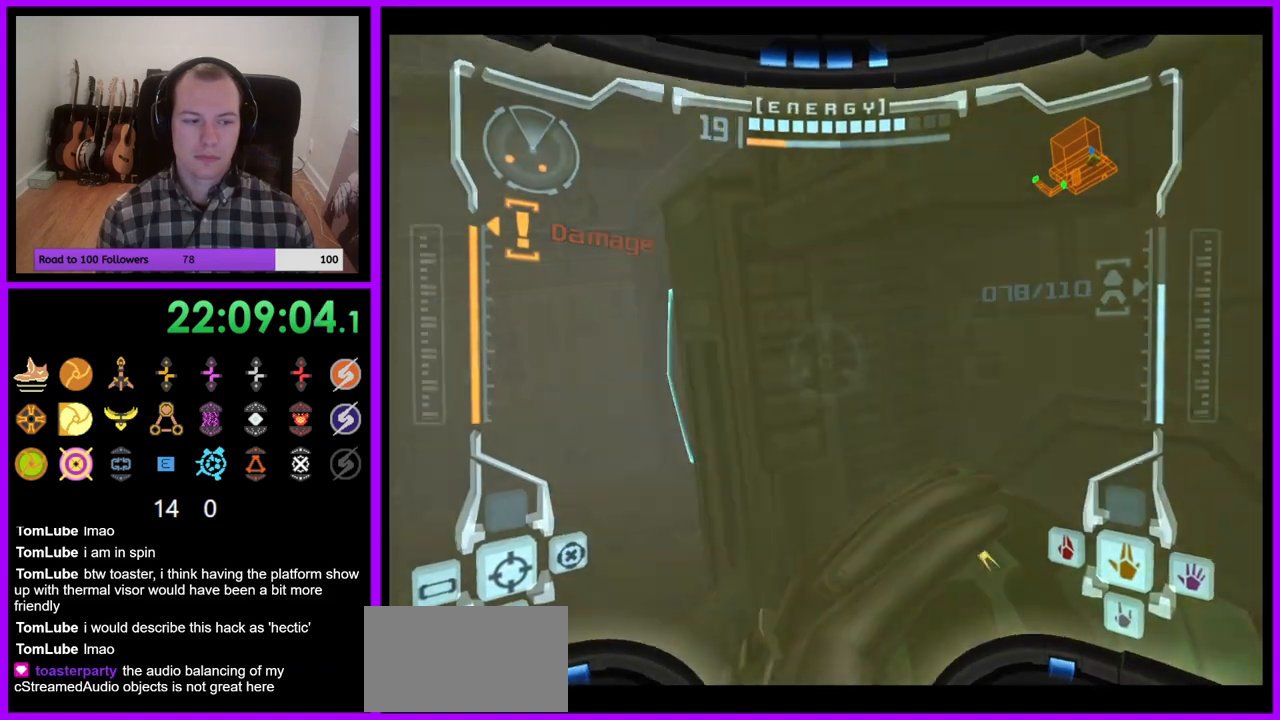
Gameplay with a controller (Nintendo layout); each line is a JSON object with the inputs held at the frame after it. "events" lists button and stick changes between this image and that frame as [ms after this image, input, new state], when the widget could be followed in between. Not read: L3 R3.
{"buttons": ["A", "L1"], "left_stick": "up-left", "right_stick": "center", "events": [[33, "L1", "down"], [100, "left_stick", "up-left"], [317, "A", "down"], [417, "A", "up"], [500, "A", "down"]]}
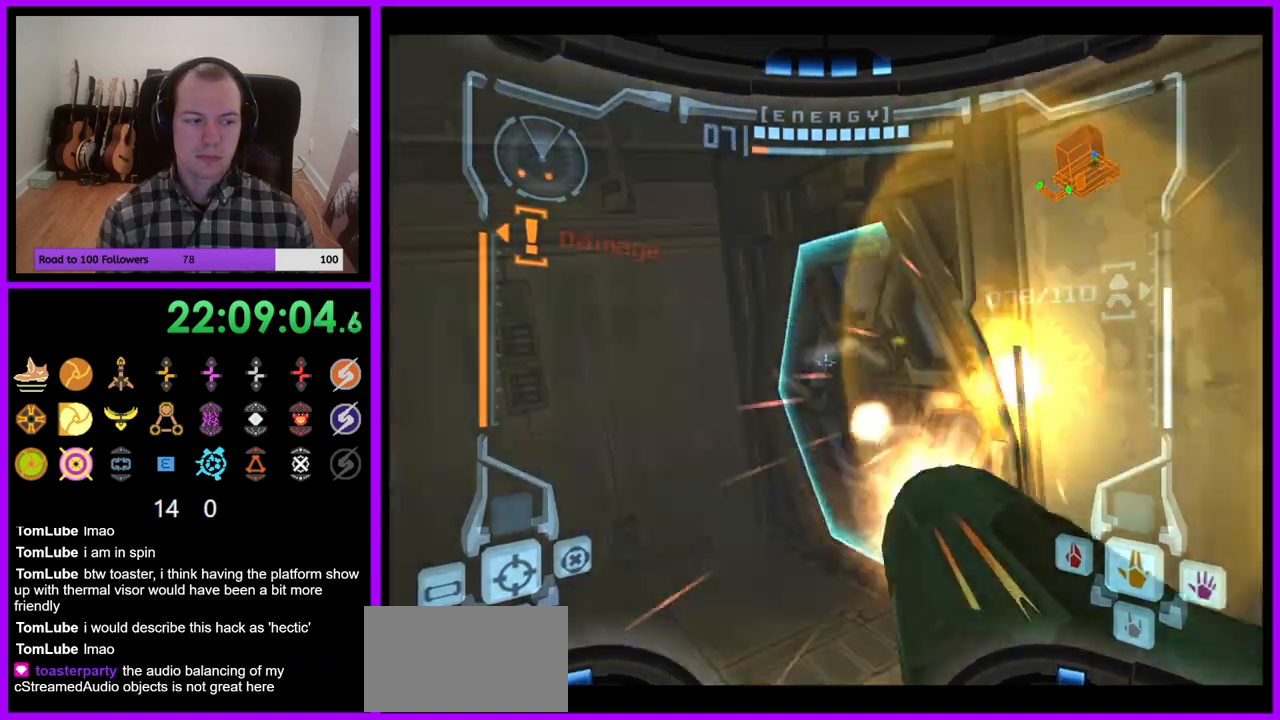
{"buttons": ["A"], "left_stick": "right", "right_stick": "right", "events": [[67, "A", "up"], [167, "A", "down"], [183, "L1", "up"], [233, "A", "up"], [233, "left_stick", "up-right"], [400, "A", "down"], [400, "left_stick", "right"], [417, "right_stick", "right"], [467, "A", "up"], [483, "A", "down"]]}
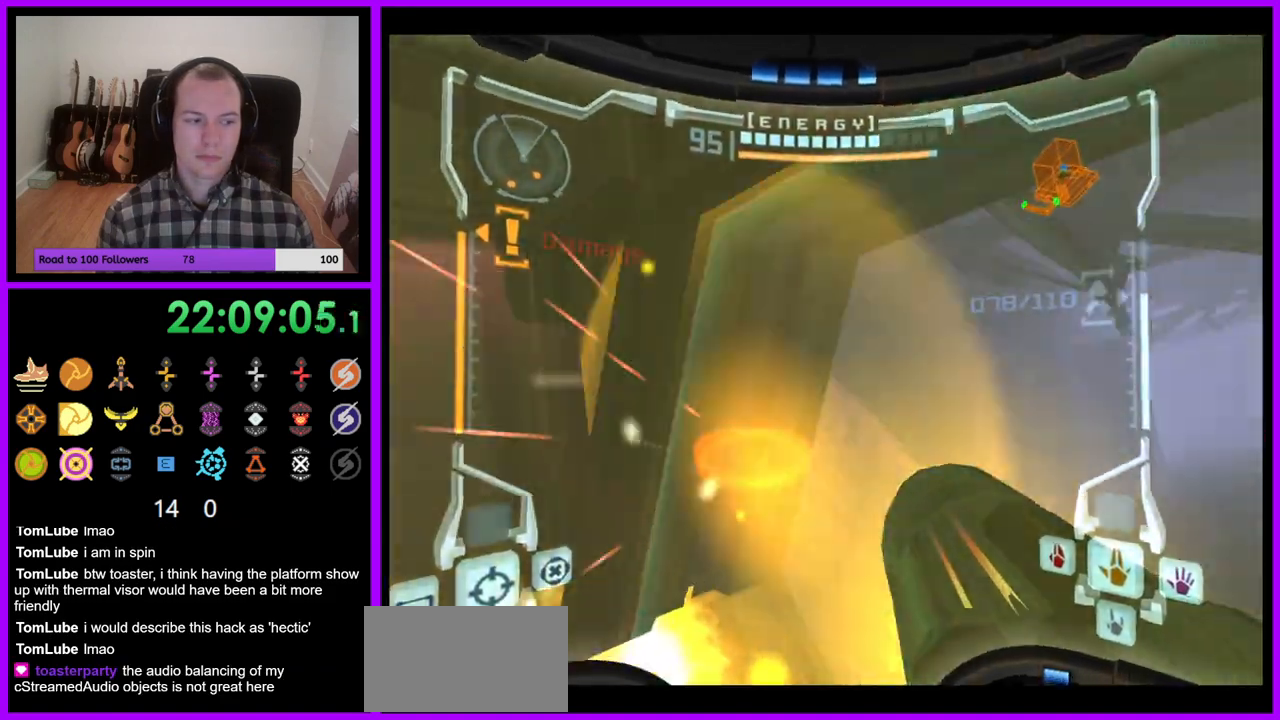
{"buttons": ["L1"], "left_stick": "down-left", "right_stick": "center"}
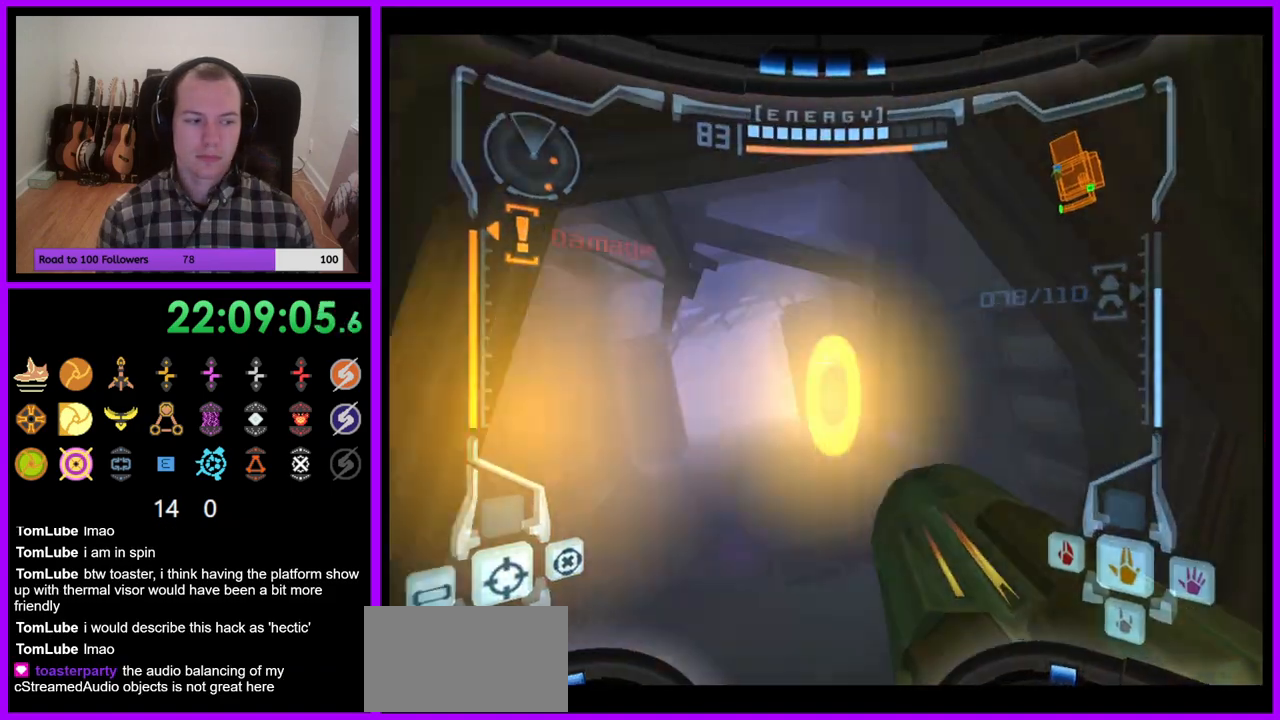
{"buttons": [], "left_stick": "up-left", "right_stick": "center"}
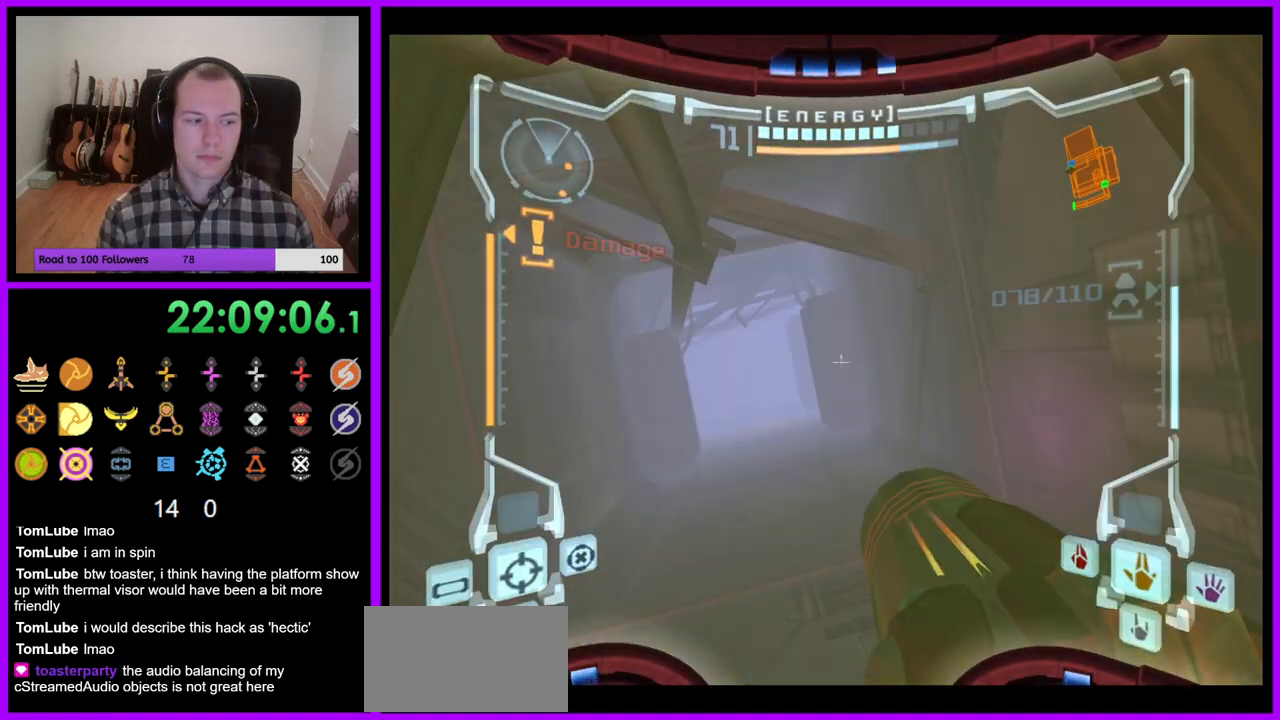
{"buttons": ["L1"], "left_stick": "up", "right_stick": "center", "events": [[250, "L1", "down"], [367, "left_stick", "up"]]}
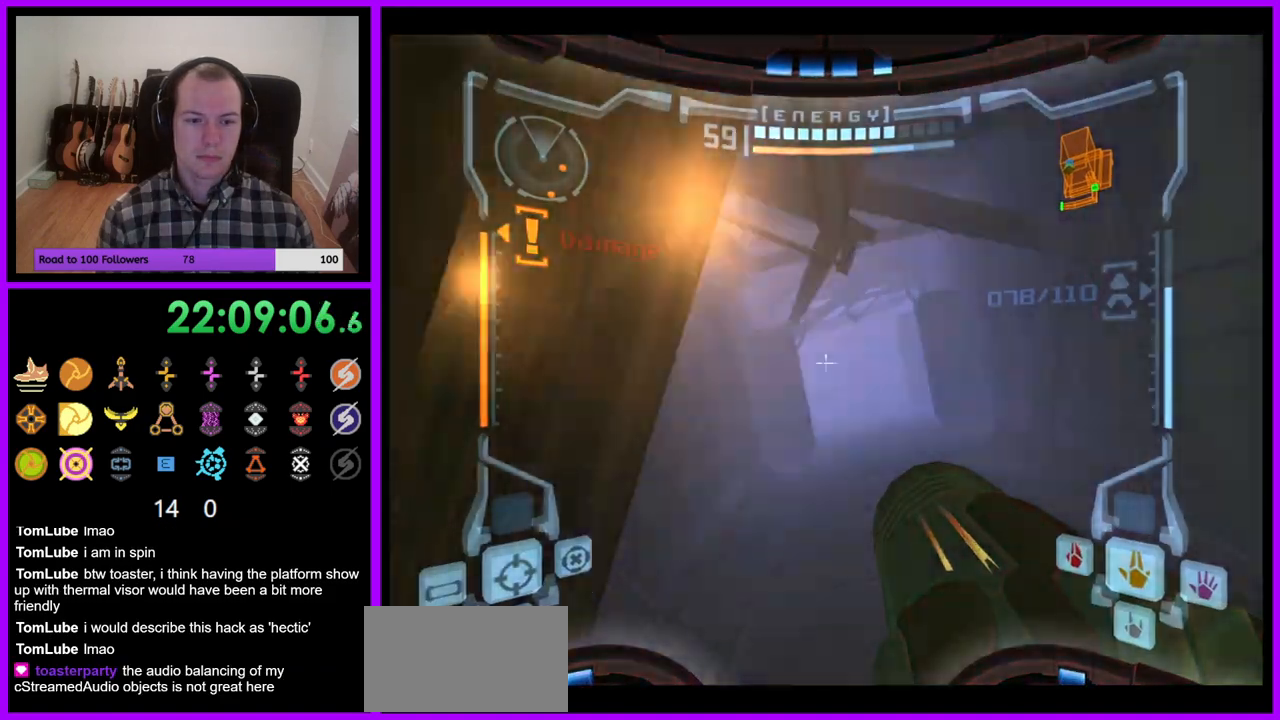
{"buttons": ["L1"], "left_stick": "up", "right_stick": "center", "events": [[117, "left_stick", "up-right"], [433, "left_stick", "up"]]}
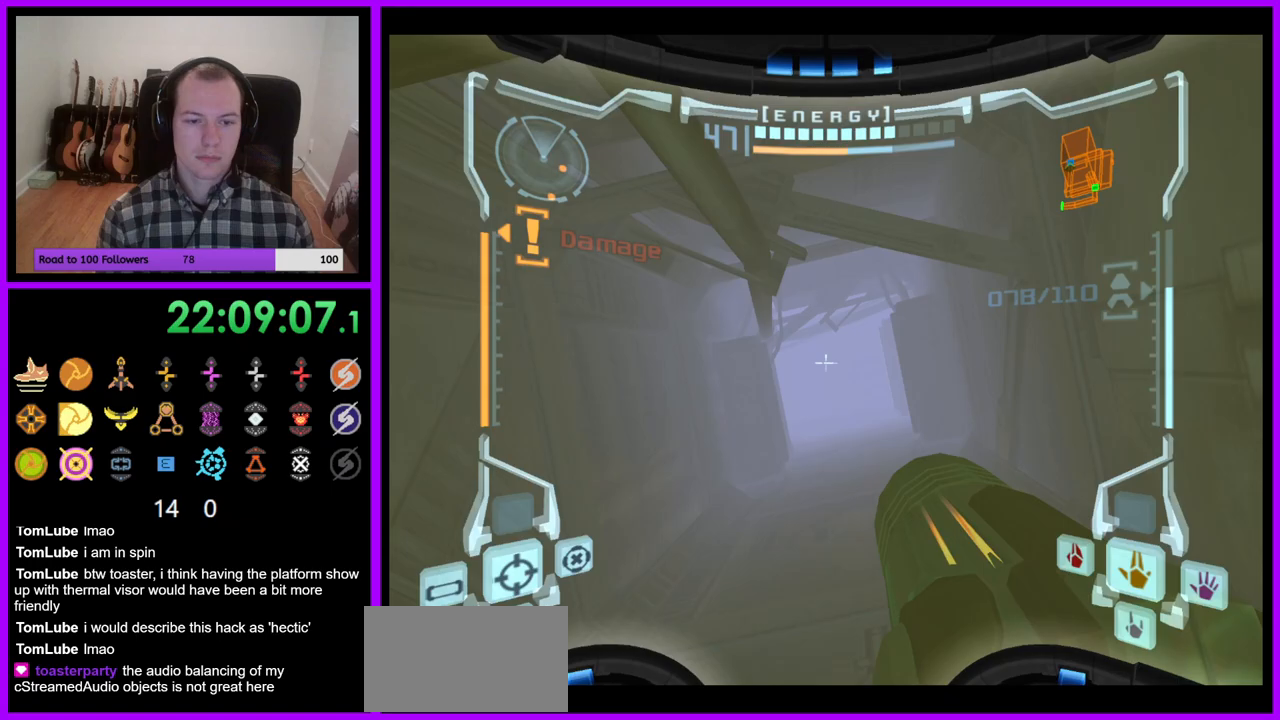
{"buttons": ["L1"], "left_stick": "up", "right_stick": "center", "events": [[250, "X", "down"], [367, "X", "up"]]}
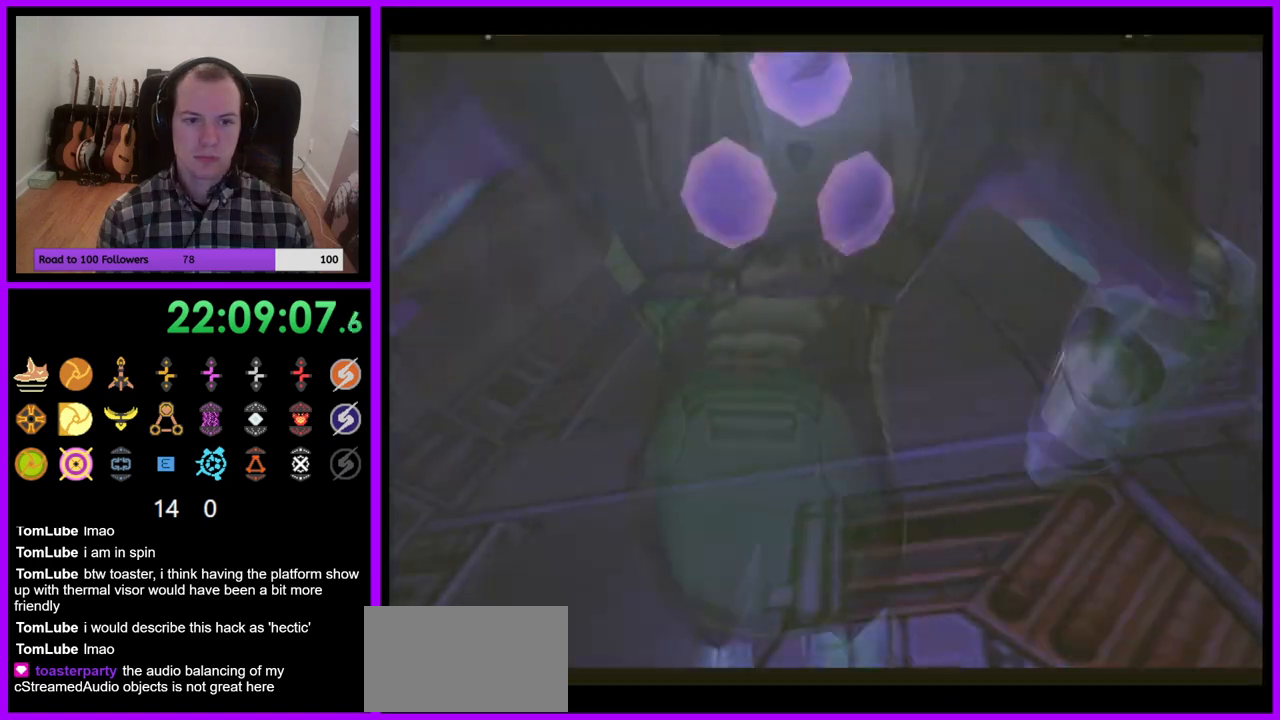
{"buttons": ["B"], "left_stick": "up", "right_stick": "center", "events": [[17, "L1", "up"], [350, "B", "down"]]}
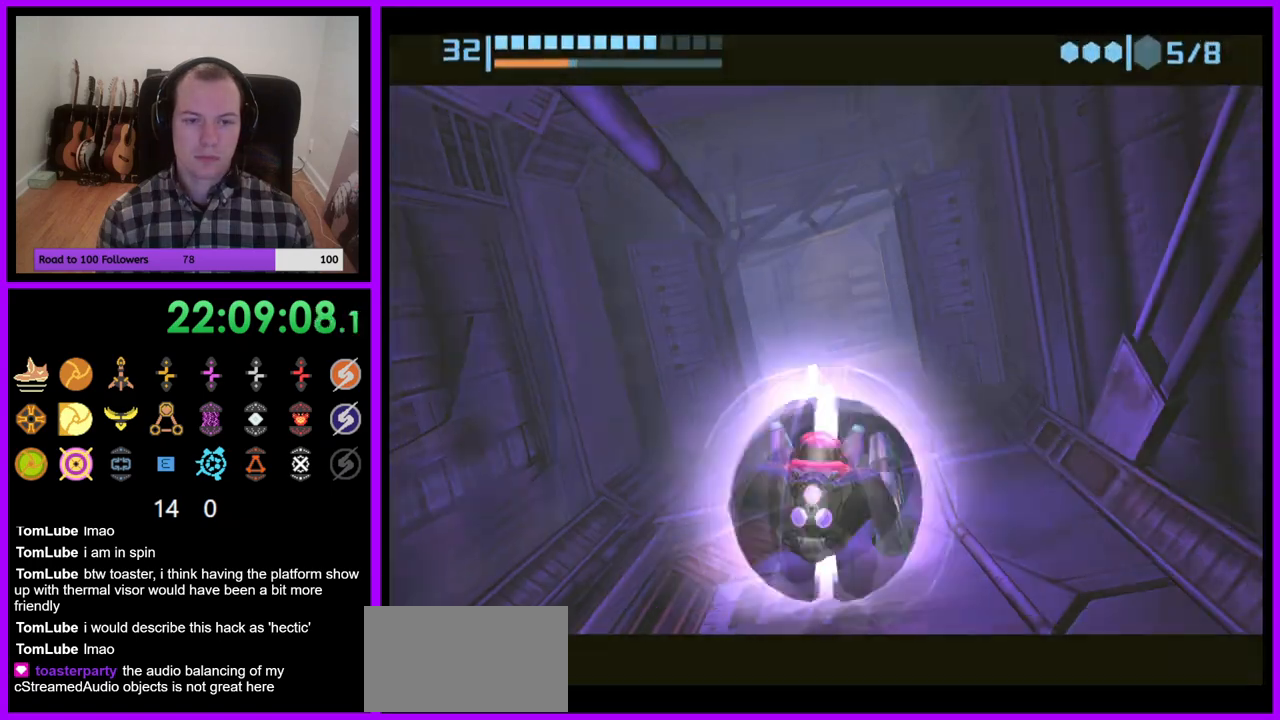
{"buttons": ["B"], "left_stick": "up", "right_stick": "center", "events": []}
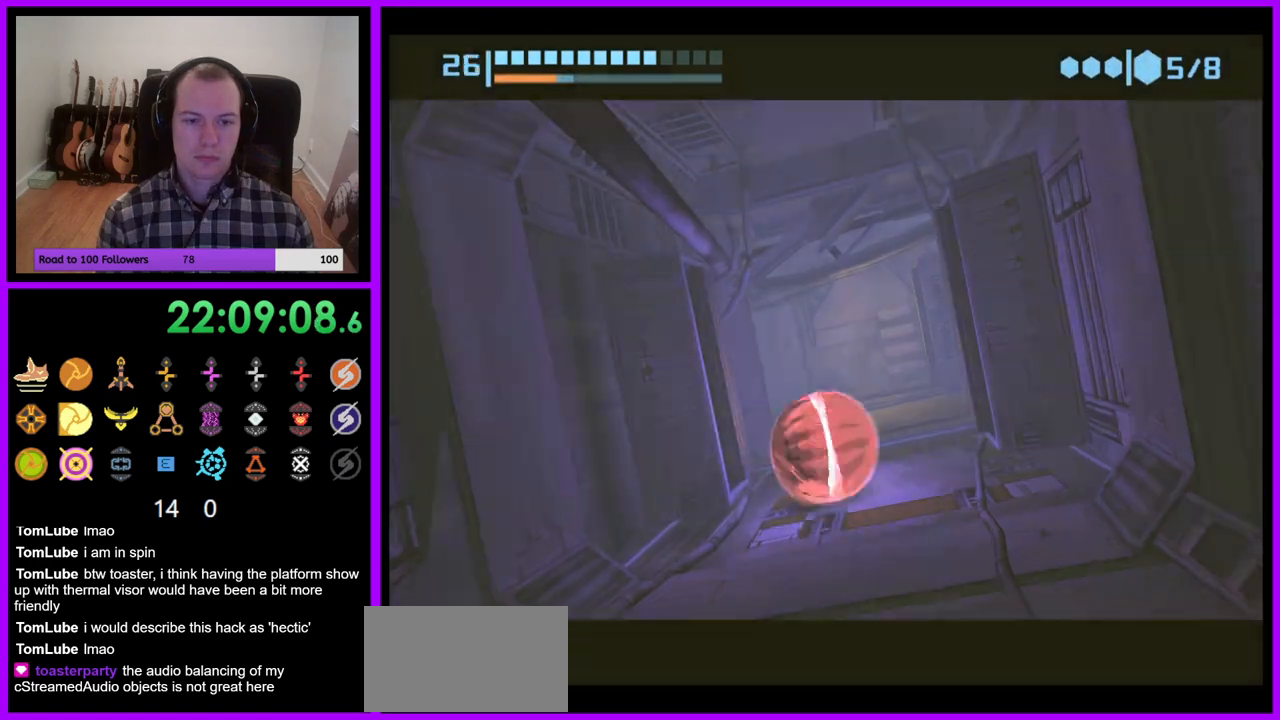
{"buttons": ["B"], "left_stick": "left", "right_stick": "center", "events": [[150, "left_stick", "up-left"], [183, "B", "up"], [317, "B", "down"], [417, "left_stick", "left"]]}
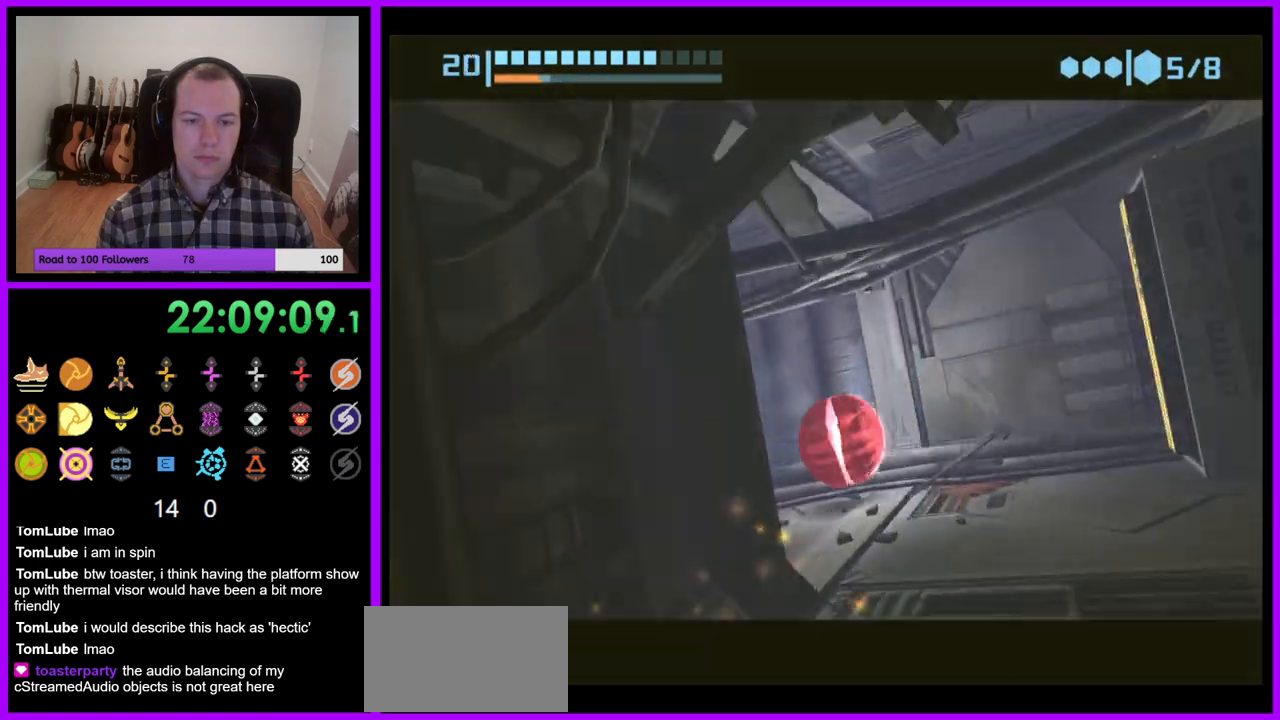
{"buttons": ["B"], "left_stick": "up-right", "right_stick": "center", "events": [[300, "left_stick", "up"], [400, "left_stick", "up-right"]]}
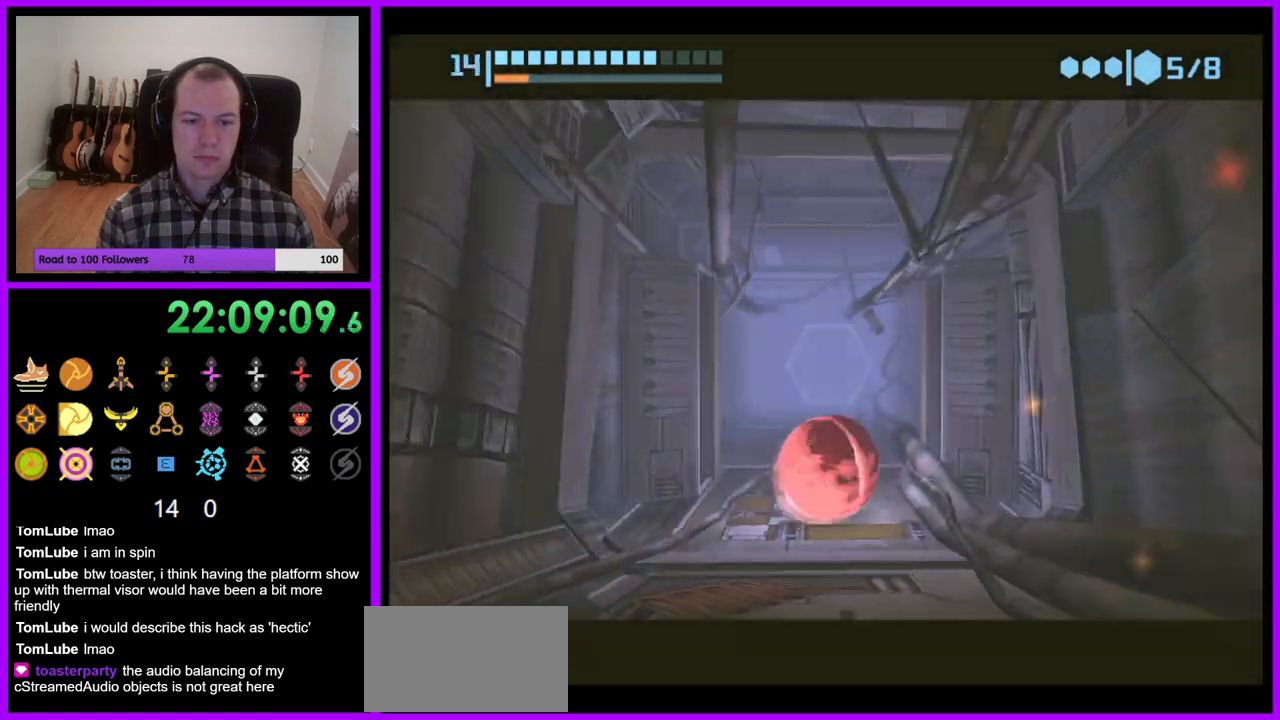
{"buttons": [], "left_stick": "up", "right_stick": "center", "events": [[100, "left_stick", "up"], [117, "B", "up"], [217, "left_stick", "up-left"], [367, "left_stick", "up"]]}
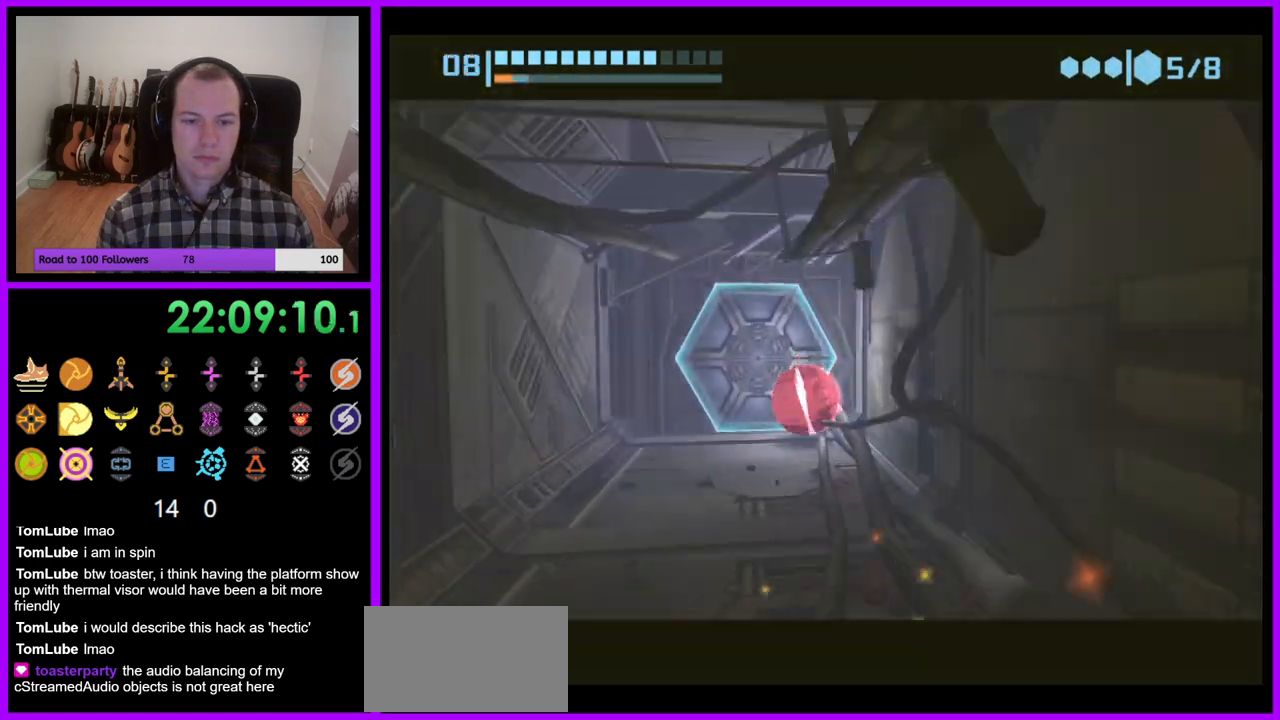
{"buttons": [], "left_stick": "center", "right_stick": "center", "events": [[150, "A", "down"], [200, "left_stick", "center"], [233, "A", "up"], [317, "left_stick", "down-right"], [450, "left_stick", "center"]]}
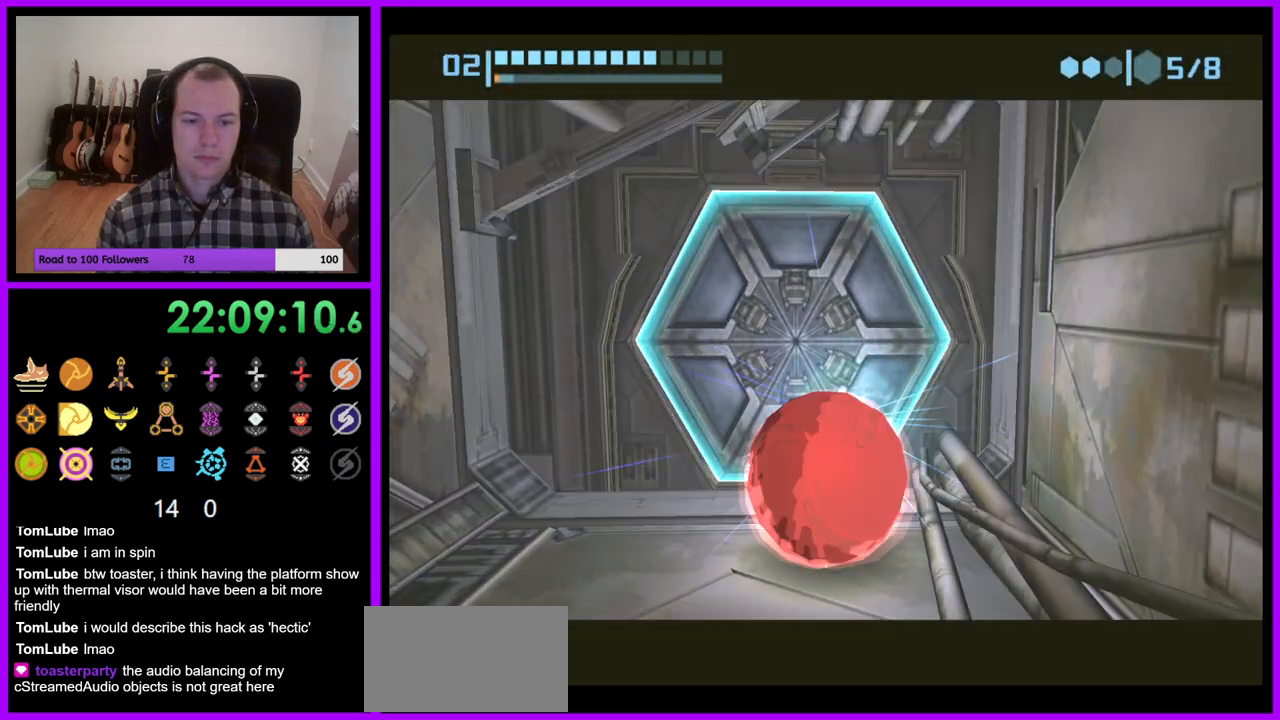
{"buttons": [], "left_stick": "center", "right_stick": "center", "events": [[217, "left_stick", "up"], [367, "left_stick", "center"]]}
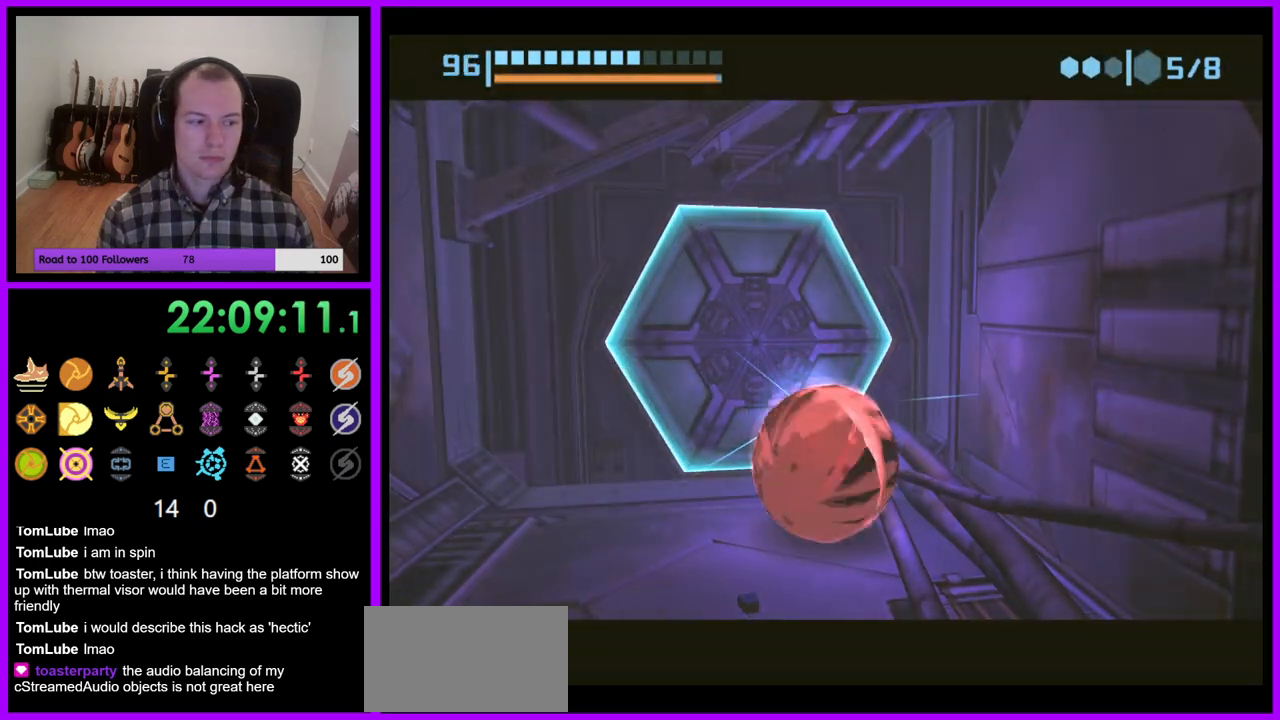
{"buttons": [], "left_stick": "up", "right_stick": "center", "events": [[467, "left_stick", "up"]]}
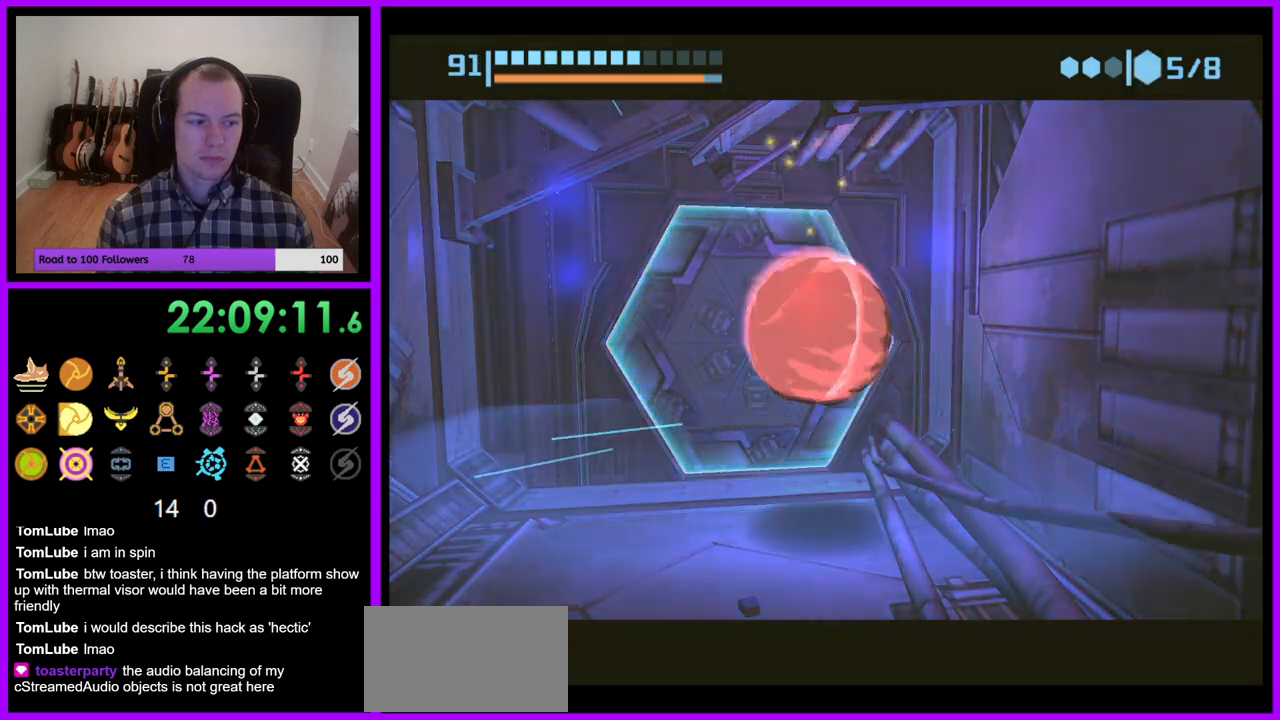
{"buttons": [], "left_stick": "up", "right_stick": "center", "events": [[67, "left_stick", "center"], [300, "left_stick", "up"]]}
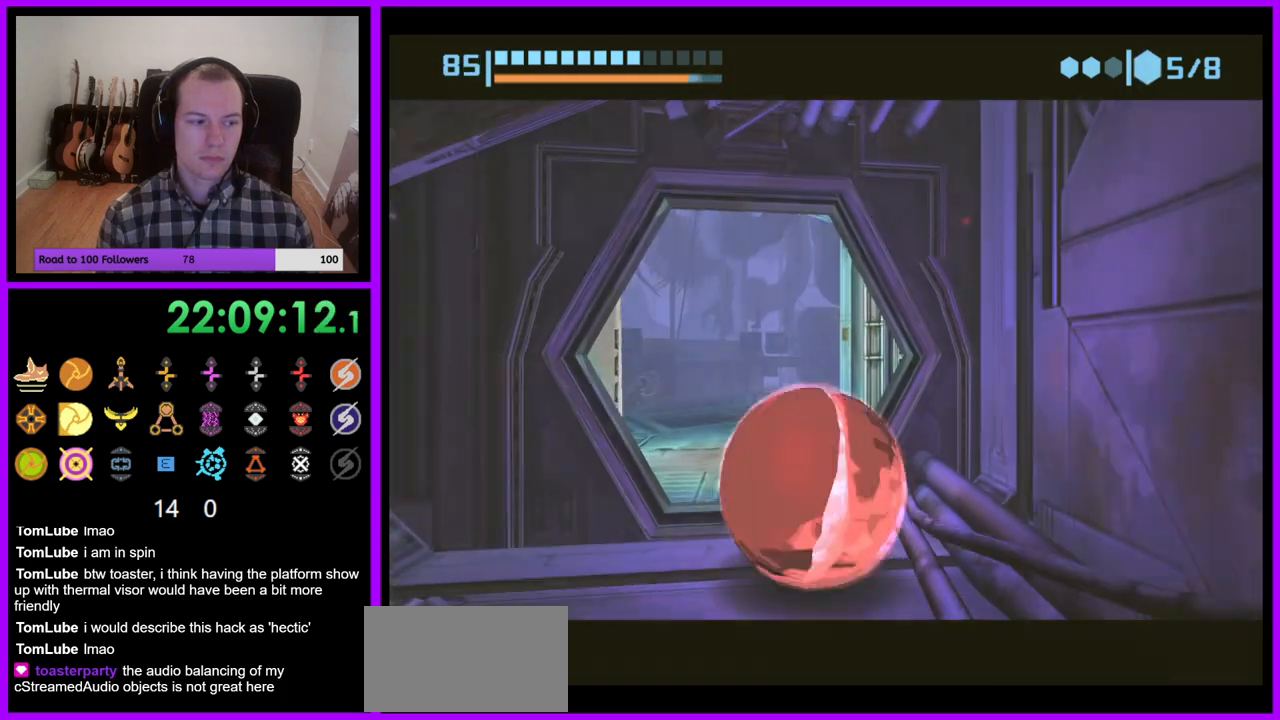
{"buttons": [], "left_stick": "up-left", "right_stick": "center", "events": [[367, "left_stick", "up-left"]]}
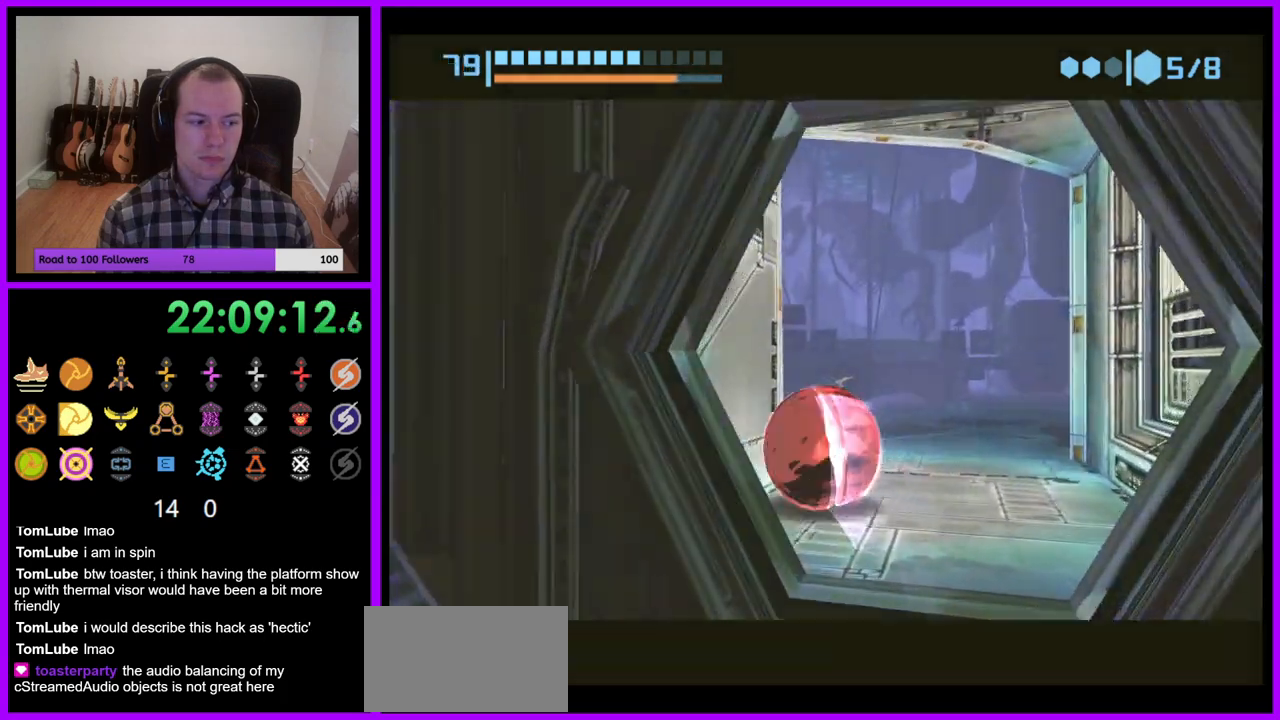
{"buttons": [], "left_stick": "up", "right_stick": "center", "events": [[17, "B", "down"], [233, "B", "up"], [233, "left_stick", "up"], [400, "X", "down"], [483, "X", "up"]]}
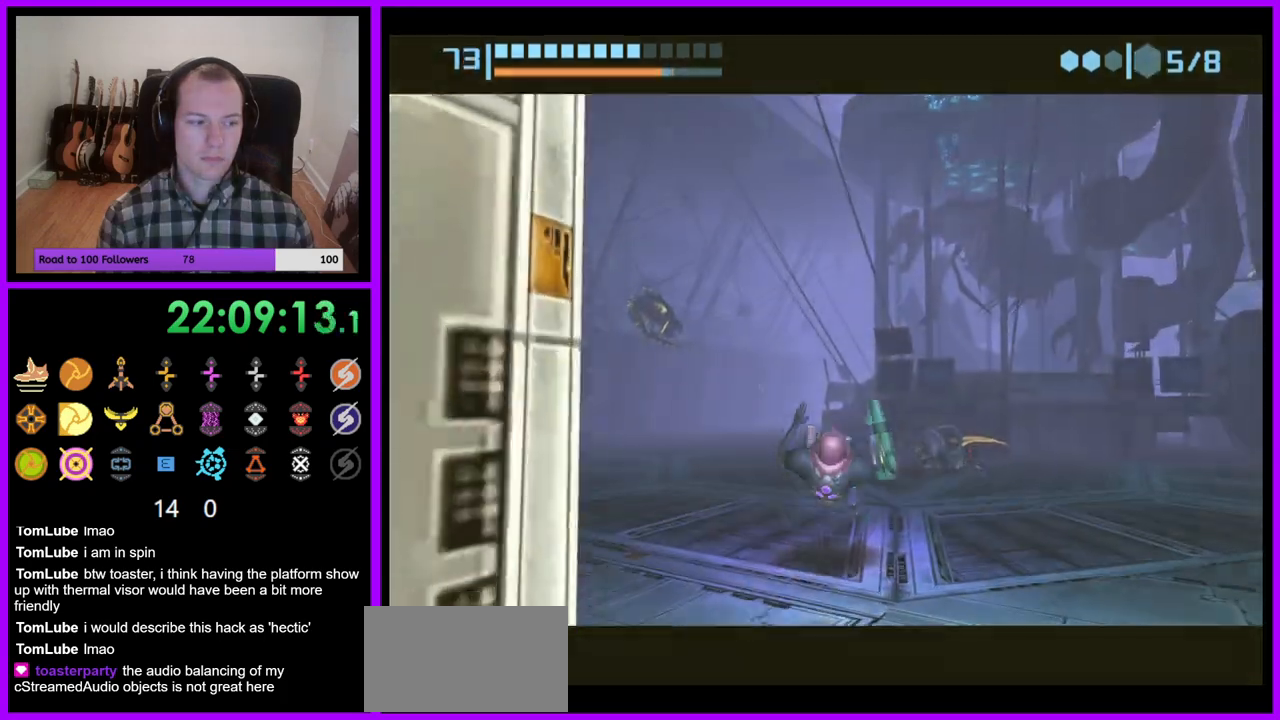
{"buttons": [], "left_stick": "up", "right_stick": "center", "events": []}
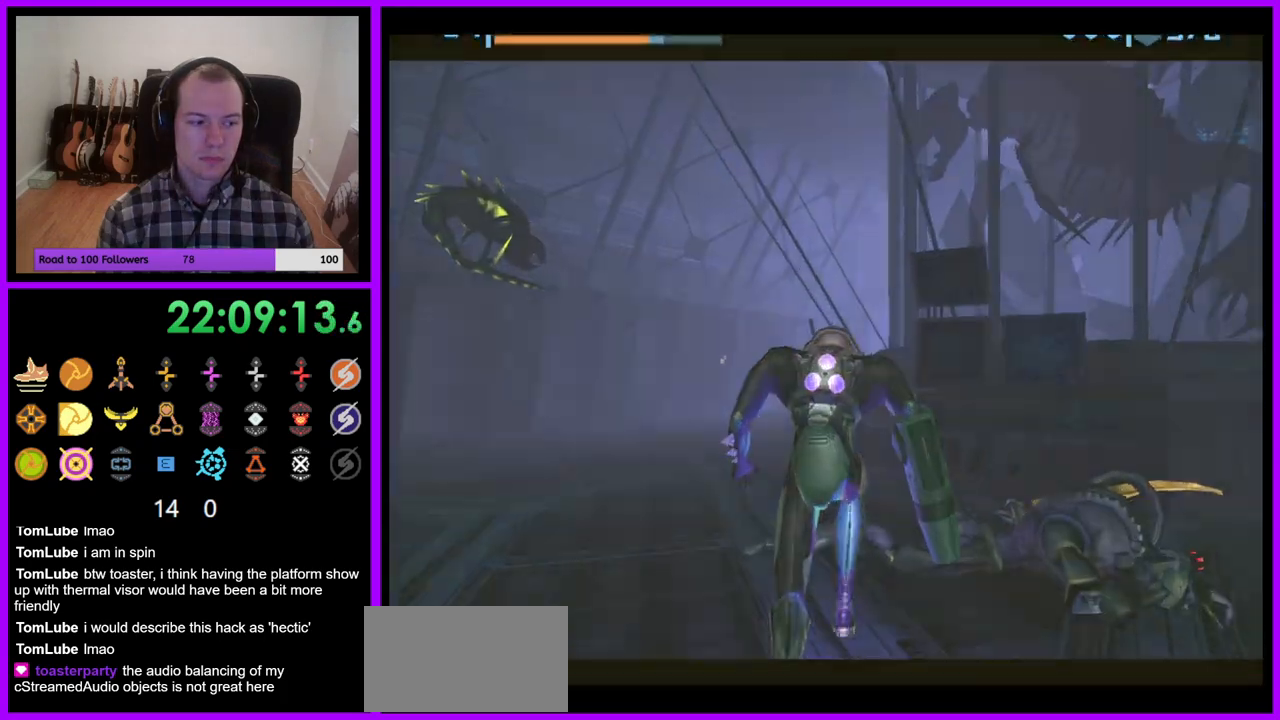
{"buttons": [], "left_stick": "up-left", "right_stick": "center", "events": [[83, "left_stick", "up-left"]]}
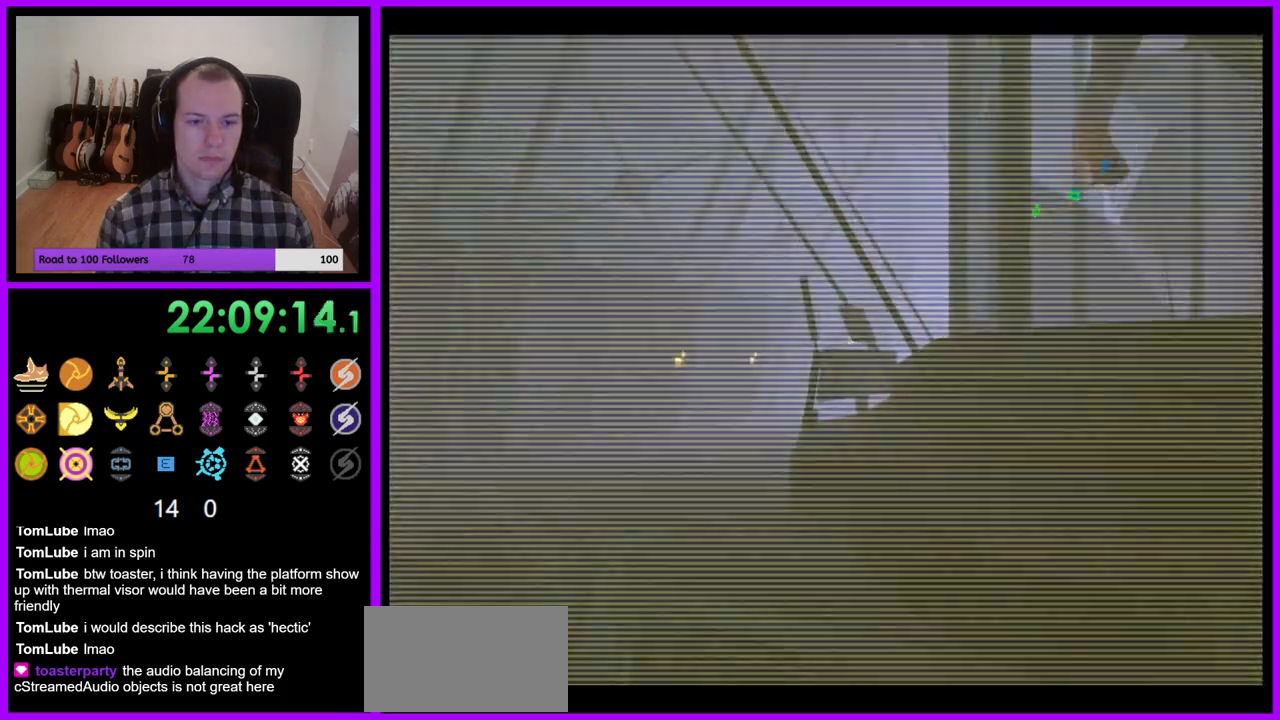
{"buttons": [], "left_stick": "up", "right_stick": "center", "events": [[17, "L1", "down"], [150, "B", "down"], [250, "B", "up"], [400, "L1", "up"], [400, "left_stick", "up"]]}
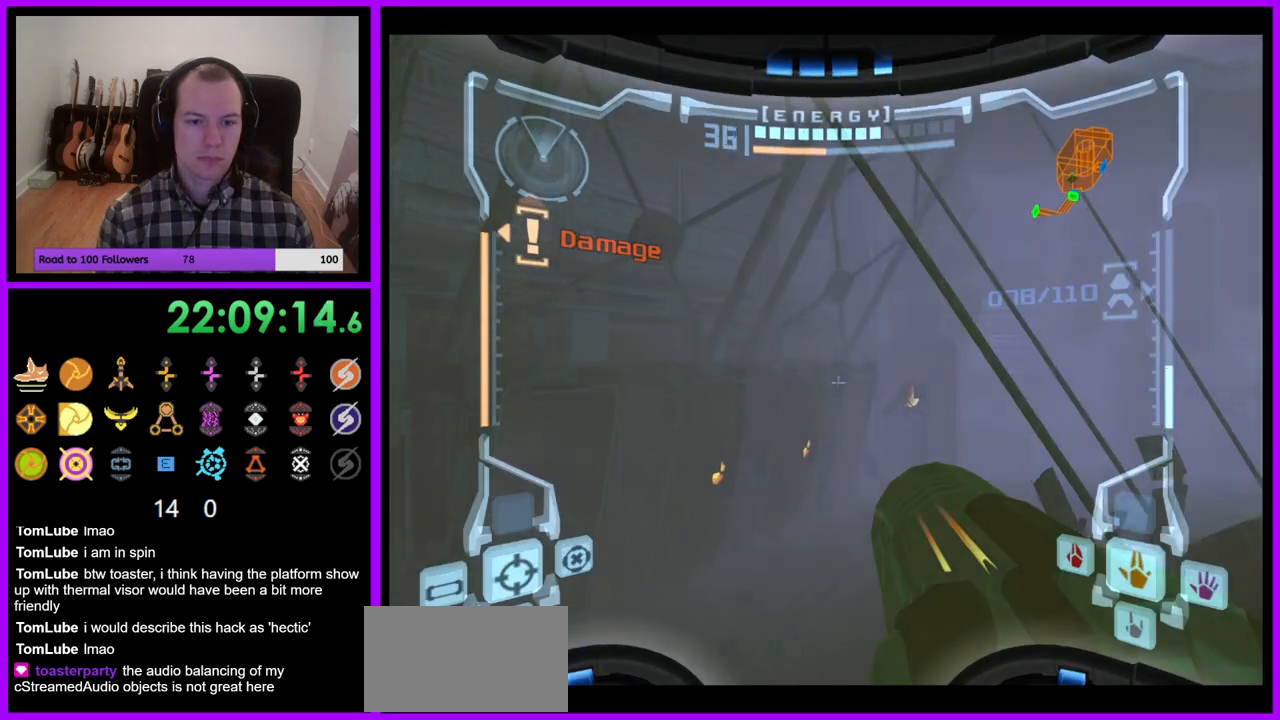
{"buttons": ["L1"], "left_stick": "up-right", "right_stick": "center", "events": [[350, "left_stick", "up-right"], [367, "L1", "down"]]}
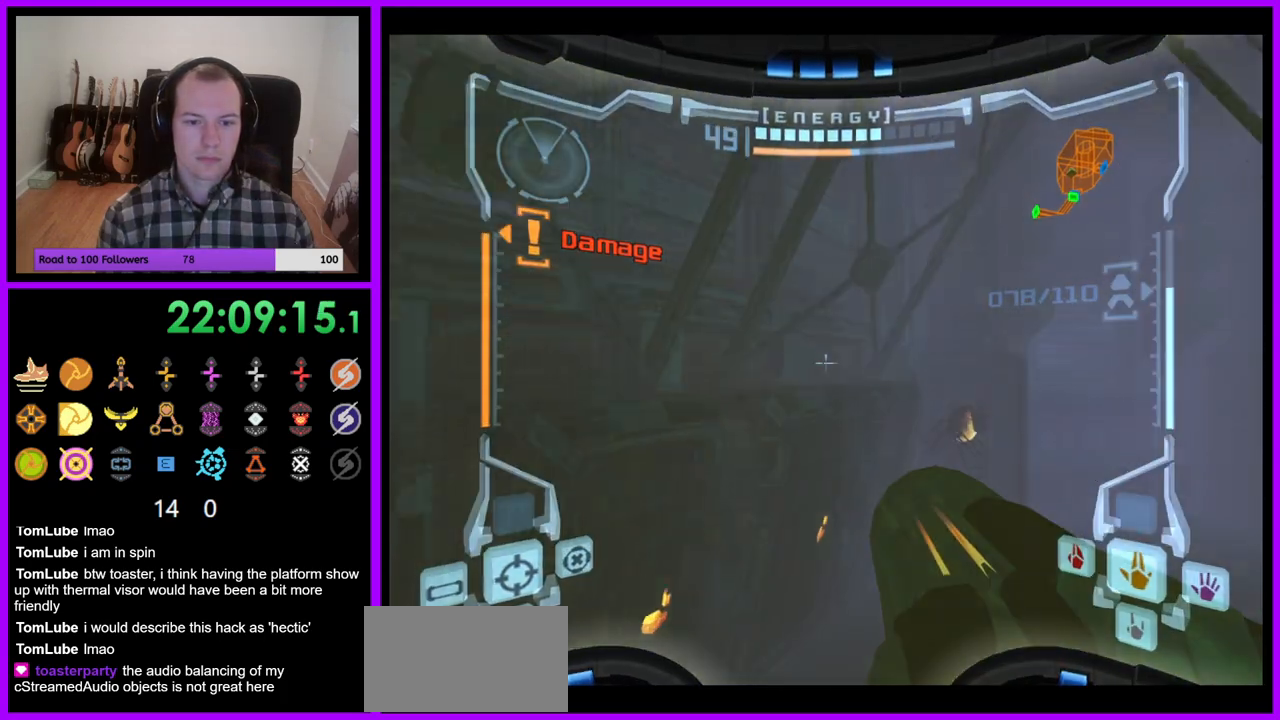
{"buttons": ["A"], "left_stick": "left", "right_stick": "center", "events": [[67, "A", "down"], [233, "L1", "up"], [283, "left_stick", "left"]]}
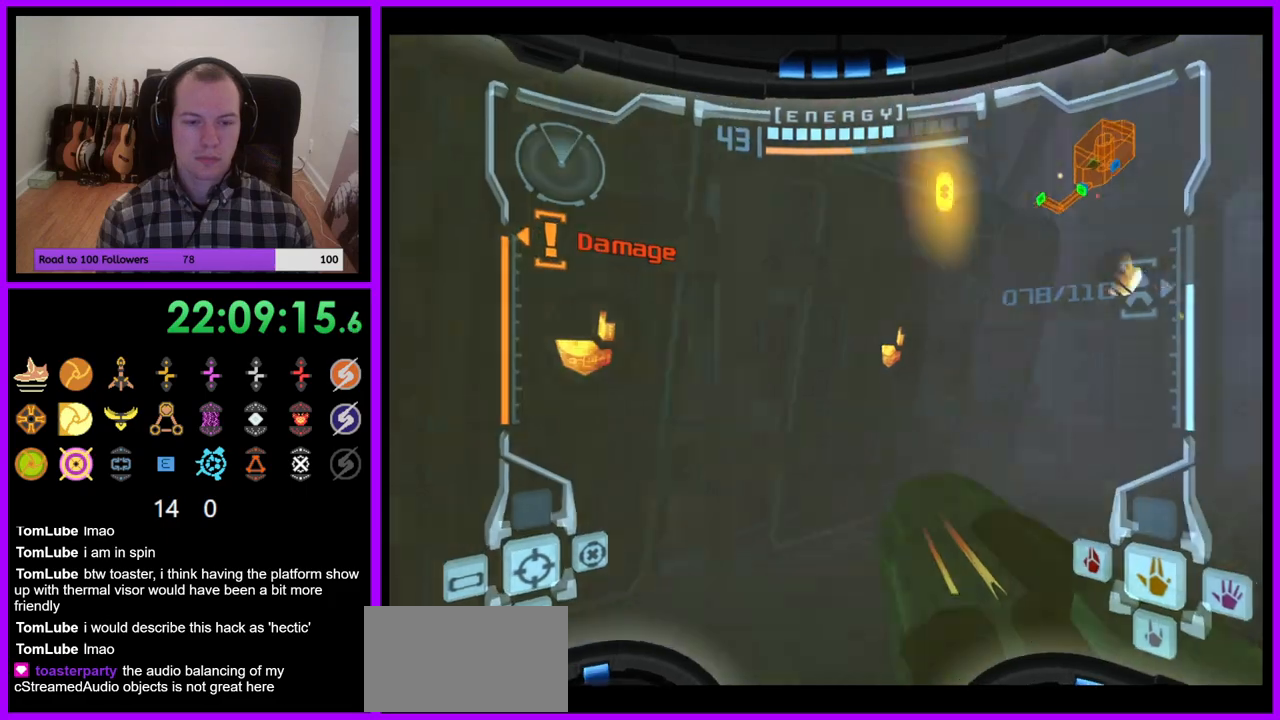
{"buttons": ["A", "L1"], "left_stick": "right", "right_stick": "center", "events": [[233, "left_stick", "center"], [250, "Z", "down"], [300, "L1", "down"], [300, "Z", "up"], [300, "left_stick", "right"]]}
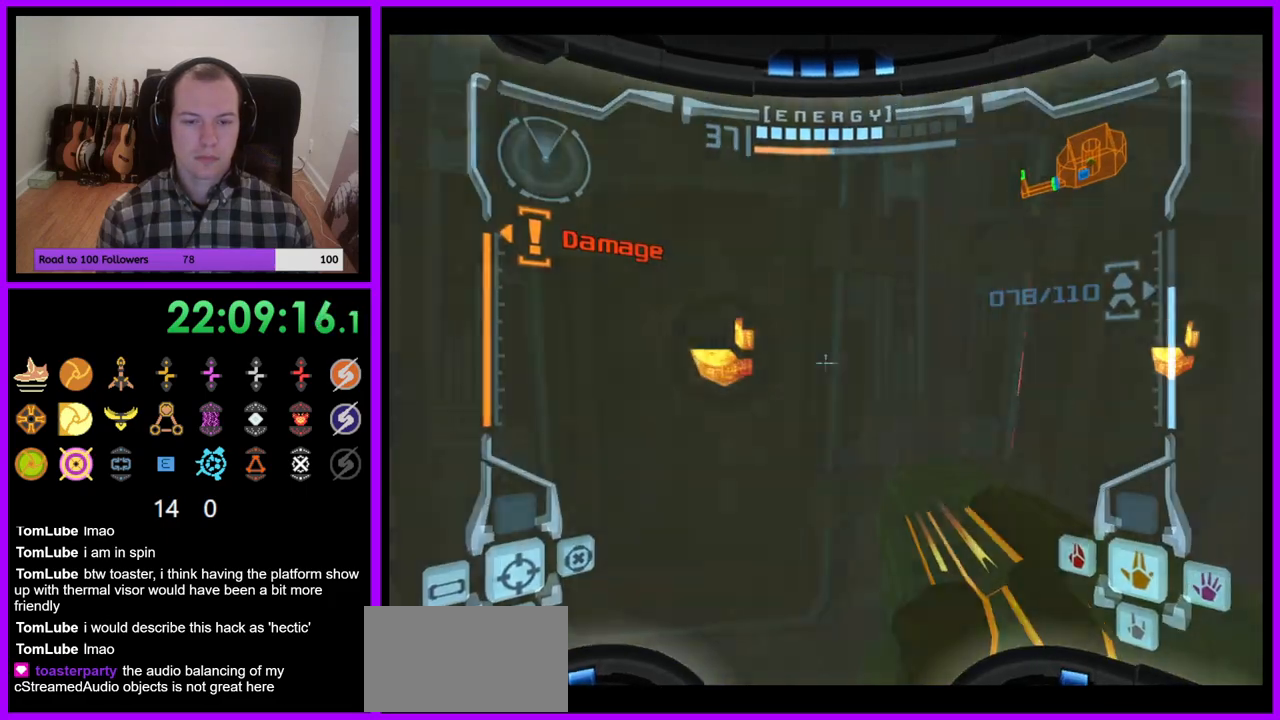
{"buttons": ["A", "Y", "L1"], "left_stick": "center", "right_stick": "center", "events": [[100, "Y", "down"], [200, "Y", "up"], [250, "left_stick", "center"], [317, "Y", "down"], [383, "Y", "up"], [483, "Y", "down"]]}
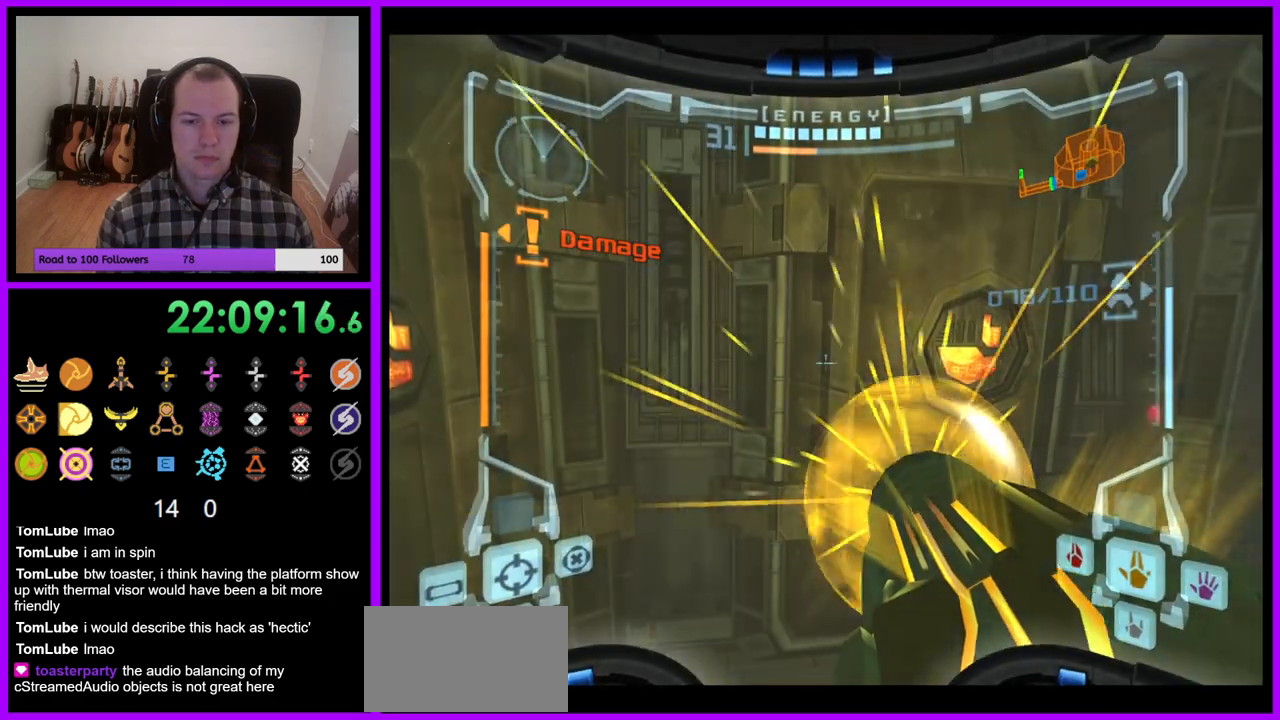
{"buttons": ["A", "Y", "L1"], "left_stick": "center", "right_stick": "center", "events": [[67, "Y", "up"], [150, "Y", "down"], [167, "left_stick", "up-right"], [233, "Y", "up"], [317, "Y", "down"], [400, "Y", "up"], [400, "left_stick", "center"], [483, "Y", "down"]]}